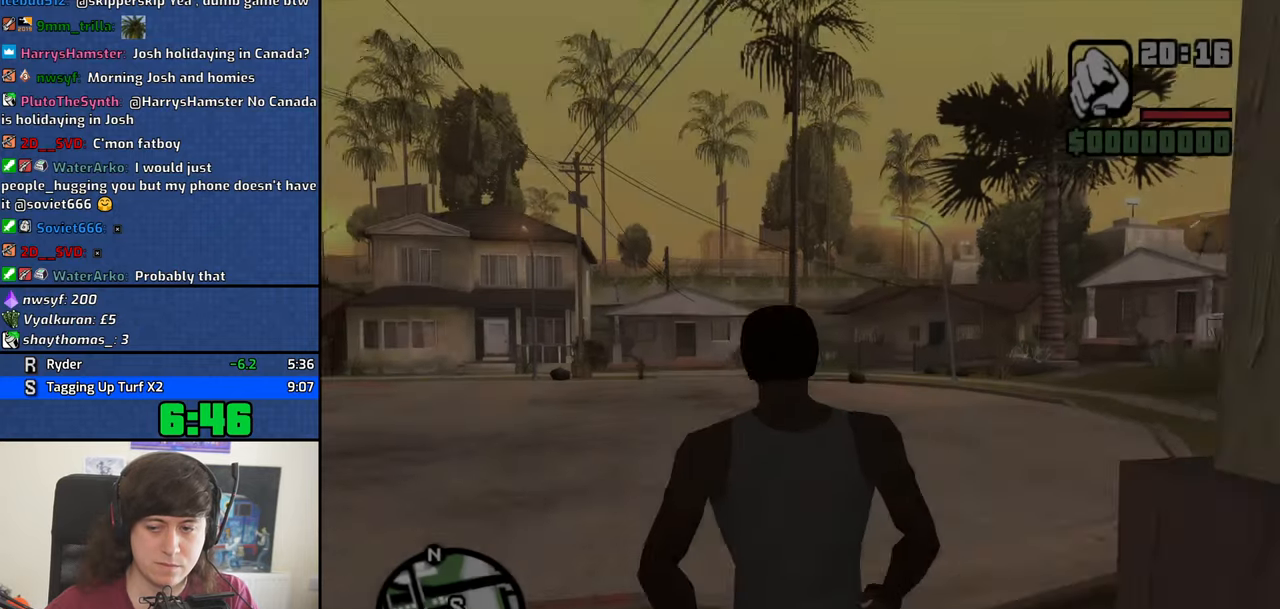
Gameplay with keyboard and mouse; each line is a JSON object with the keys and mouse buttons held at the frame after it. "events" lists presses ("down") and releases ("up") of "1", "2", "3", "4", "5", "6", "8", "a", "alt", "b", "c", "ctrl", "d", "down", "e", "escape", "f", "f1", "f2", "f3", "g", "h", "left", "n", "num2", "q", "r", "right", "s", "shift", "space", "t", "tab", "up", "v", "w", "x", "y", "z", "mouse_left", "mouse_middle", "mouse_right", "mouse_wheel_up" and "mouse_wheel_down" between this image and that frame as [ms after this image, input, new state], when the widget could be followed in between. "mouse_left", "mouse_middle", "mouse_right", "mouse_wheel_up", "mouse_wheel_down" = the "left", "middle", "right", "wheel_up", "wheel_down" buttons of the "mouse" list. No other keys are recorded. Mouse movement is not recorded.
{"keys": ["space", "w"], "mouse": [], "events": [[100, "space", "down"], [150, "space", "up"], [234, "space", "down"], [334, "space", "up"], [417, "space", "down"]]}
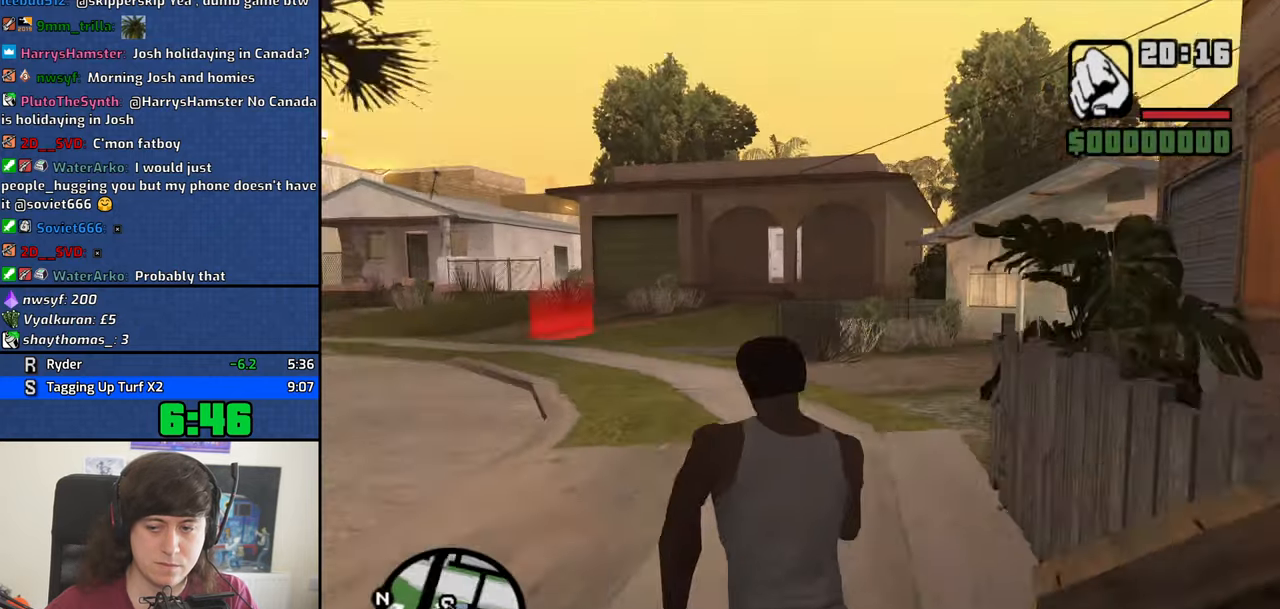
{"keys": ["a", "w"], "mouse": [], "events": [[17, "space", "up"], [167, "a", "down"], [167, "space", "down"], [200, "space", "up"], [350, "space", "down"], [434, "space", "up"]]}
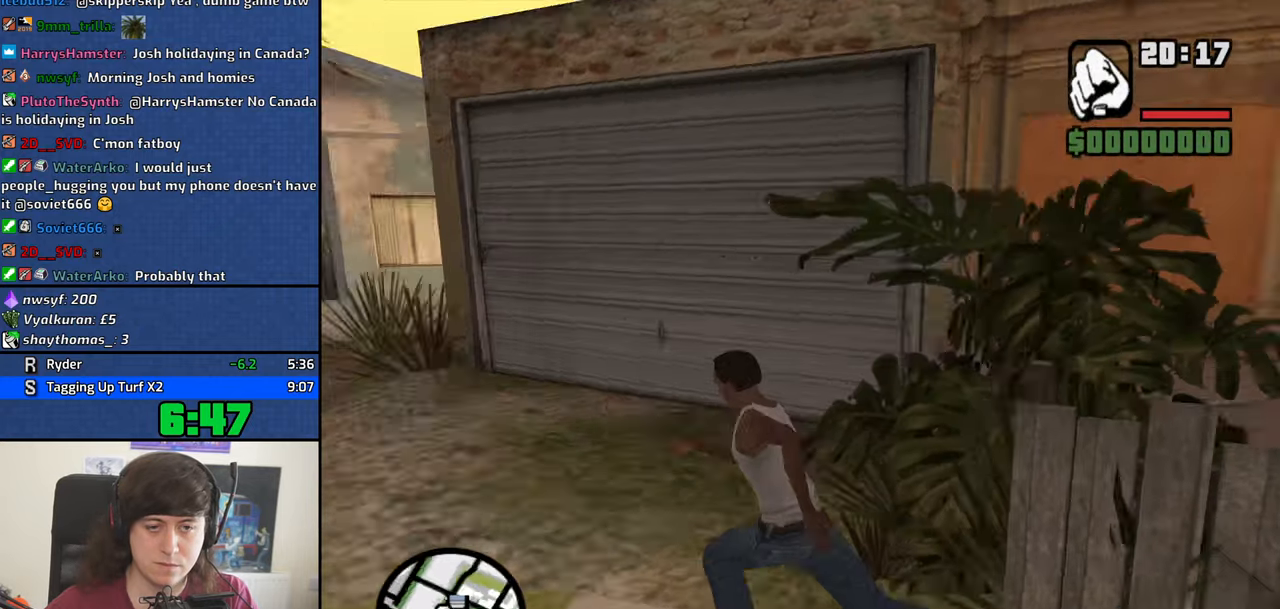
{"keys": ["w"], "mouse": [], "events": [[417, "a", "up"]]}
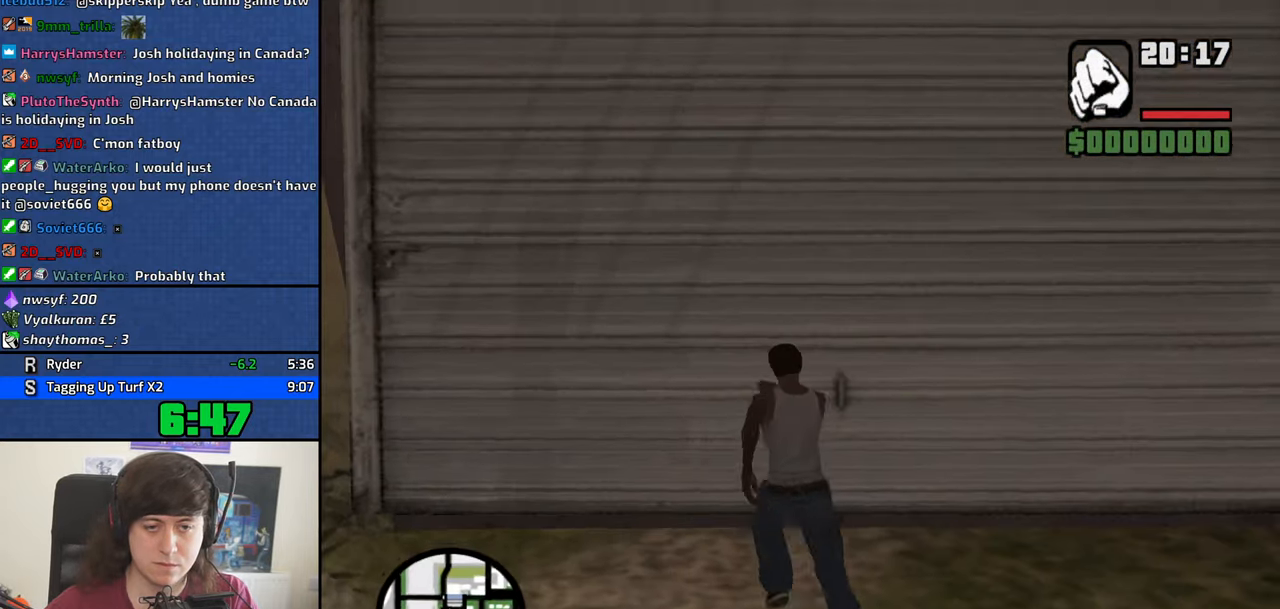
{"keys": [], "mouse": [], "events": [[234, "f", "down"], [334, "f", "up"], [384, "w", "up"]]}
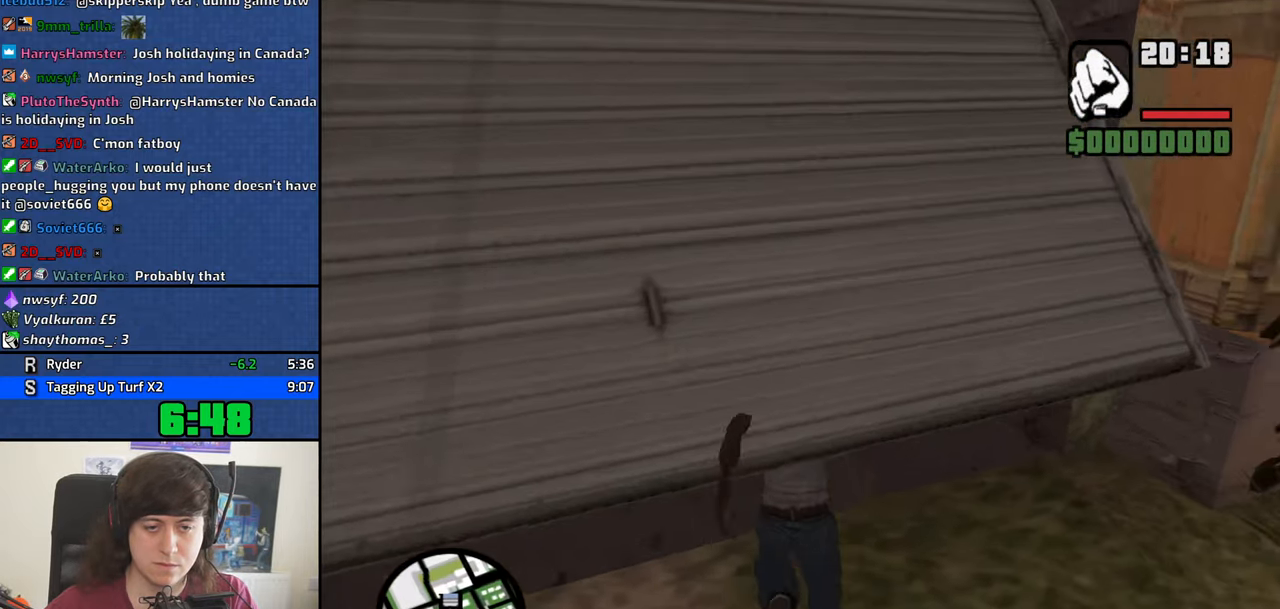
{"keys": ["d", "s"], "mouse": [], "events": [[484, "d", "down"], [484, "s", "down"]]}
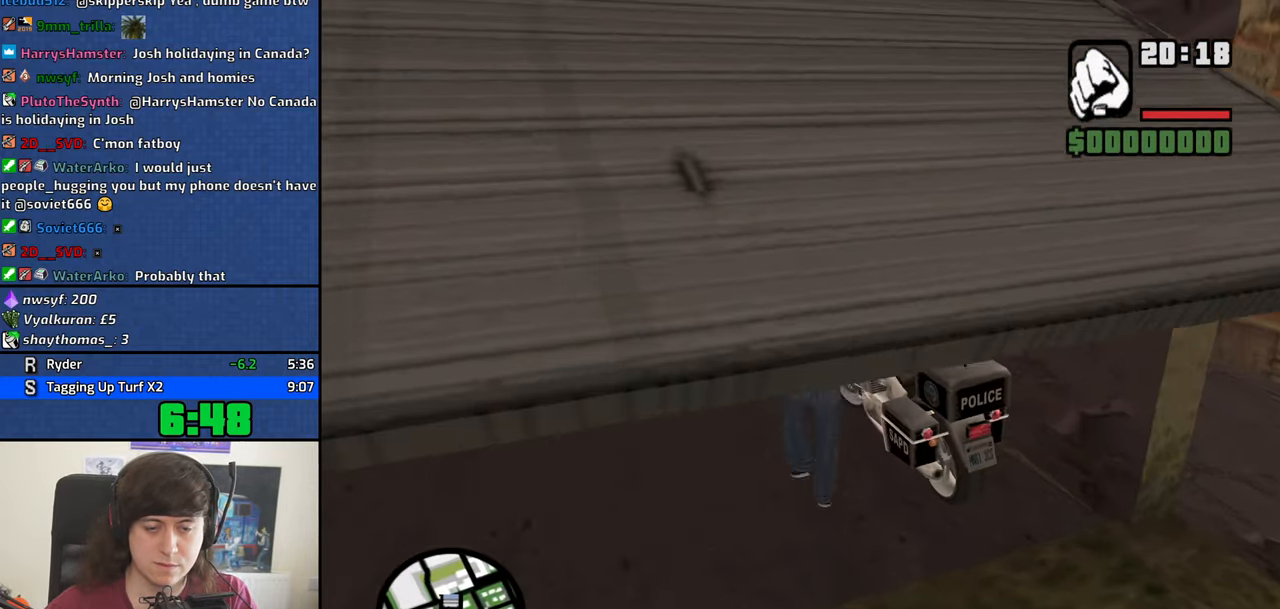
{"keys": ["d", "s"], "mouse": [], "events": []}
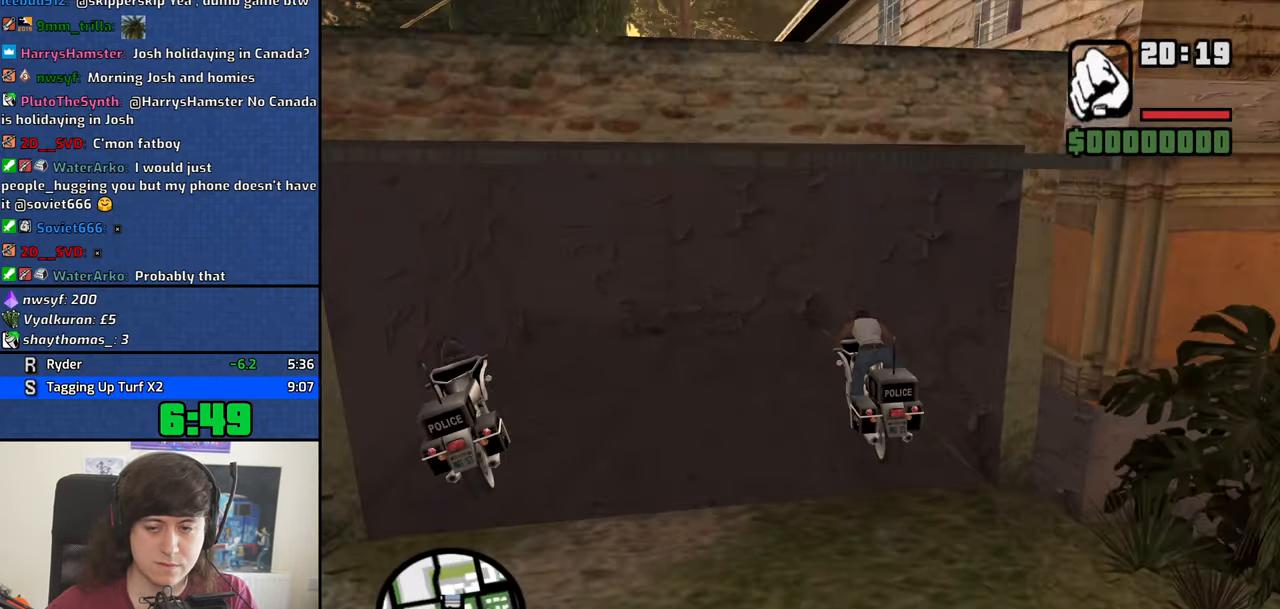
{"keys": ["d", "s"], "mouse": [], "events": []}
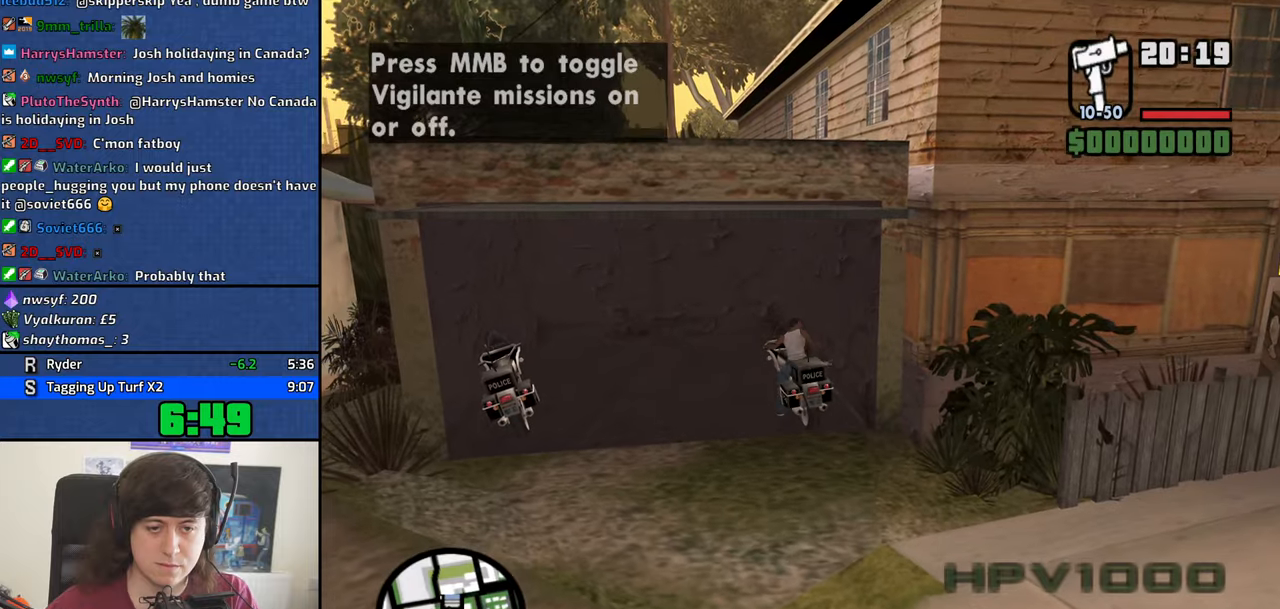
{"keys": ["d", "s"], "mouse": [], "events": []}
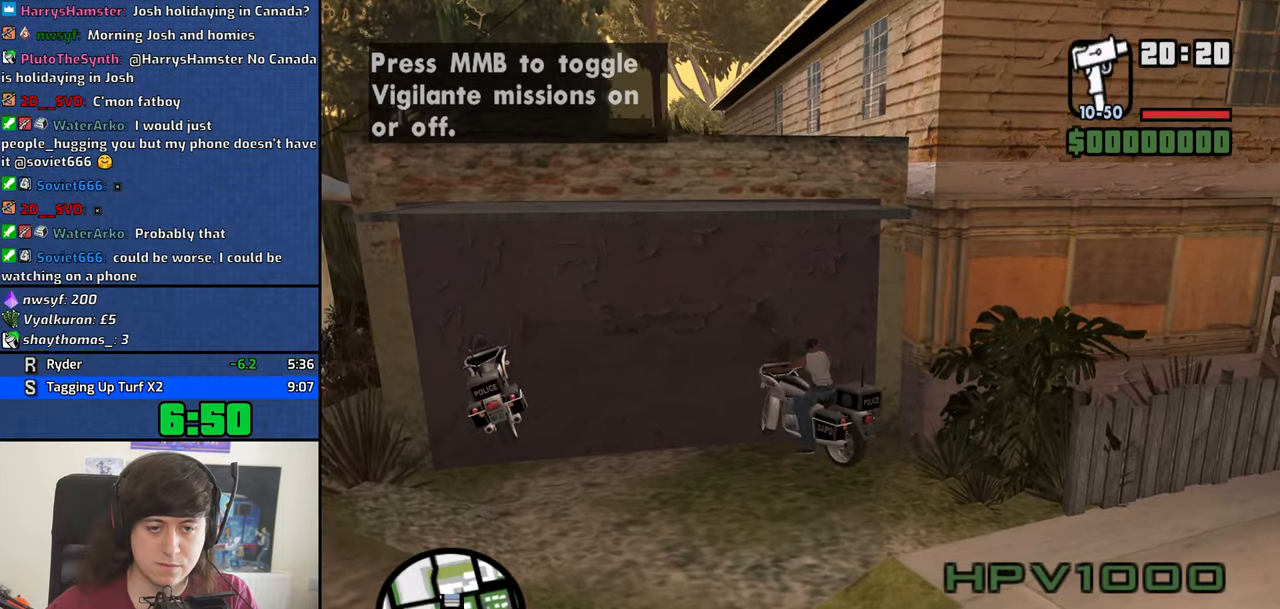
{"keys": ["a", "w"], "mouse": [], "events": [[133, "s", "up"], [216, "a", "down"], [216, "w", "down"], [266, "d", "up"]]}
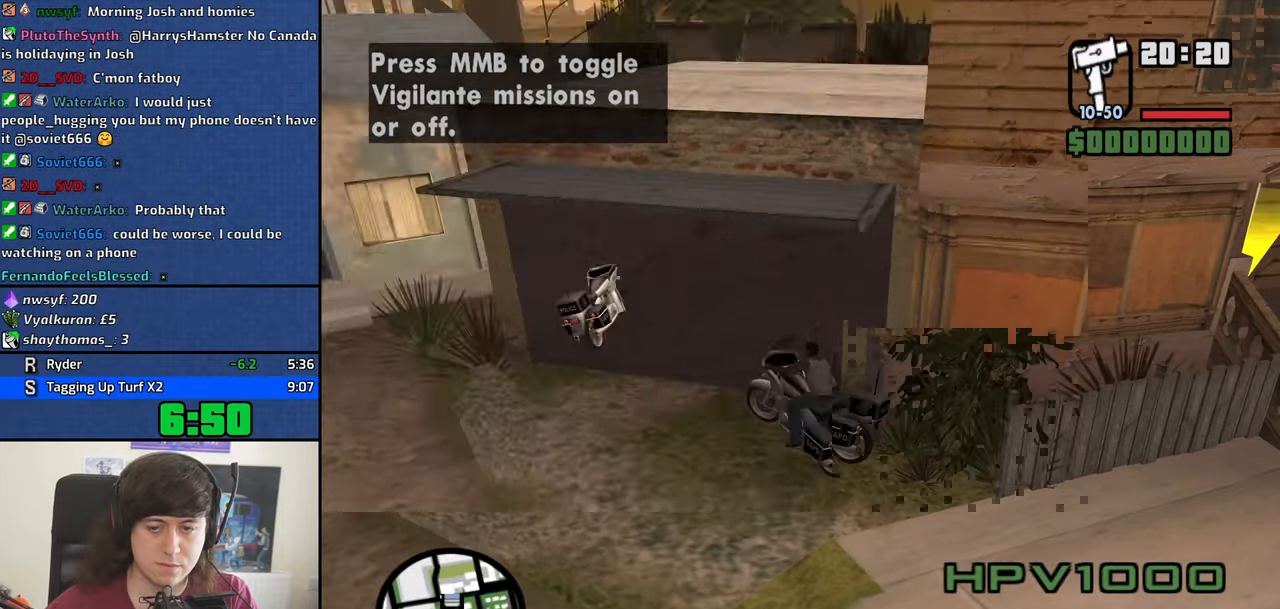
{"keys": ["a"], "mouse": [], "events": [[383, "w", "up"]]}
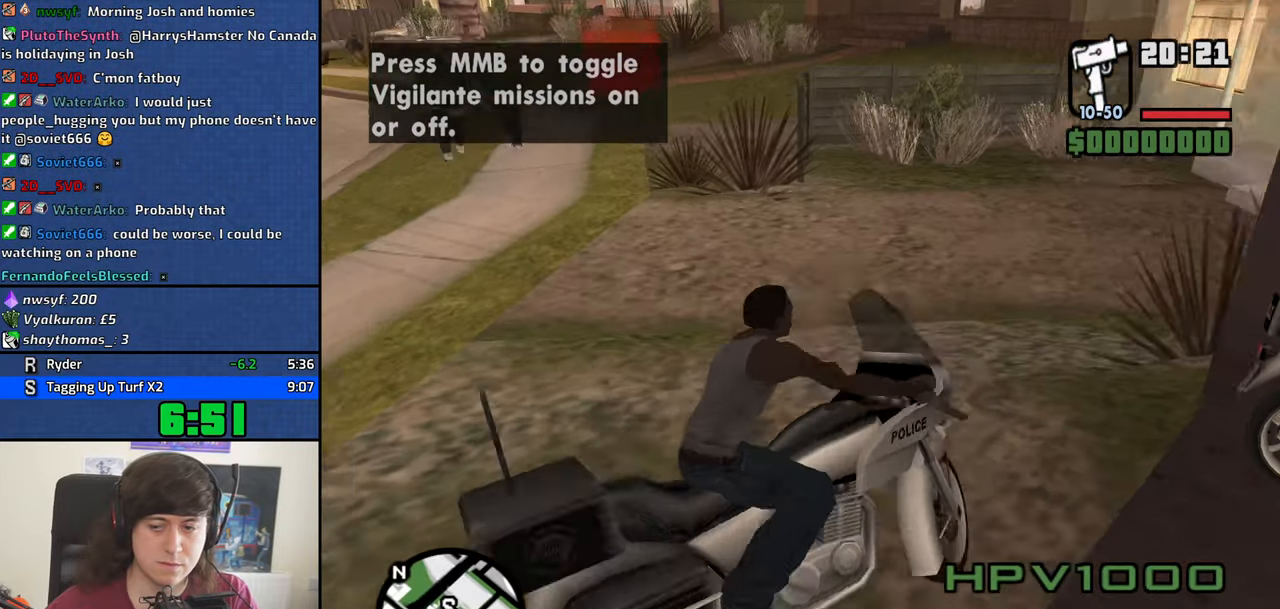
{"keys": ["a", "w"], "mouse": [], "events": [[66, "w", "down"], [166, "w", "up"], [250, "w", "down"]]}
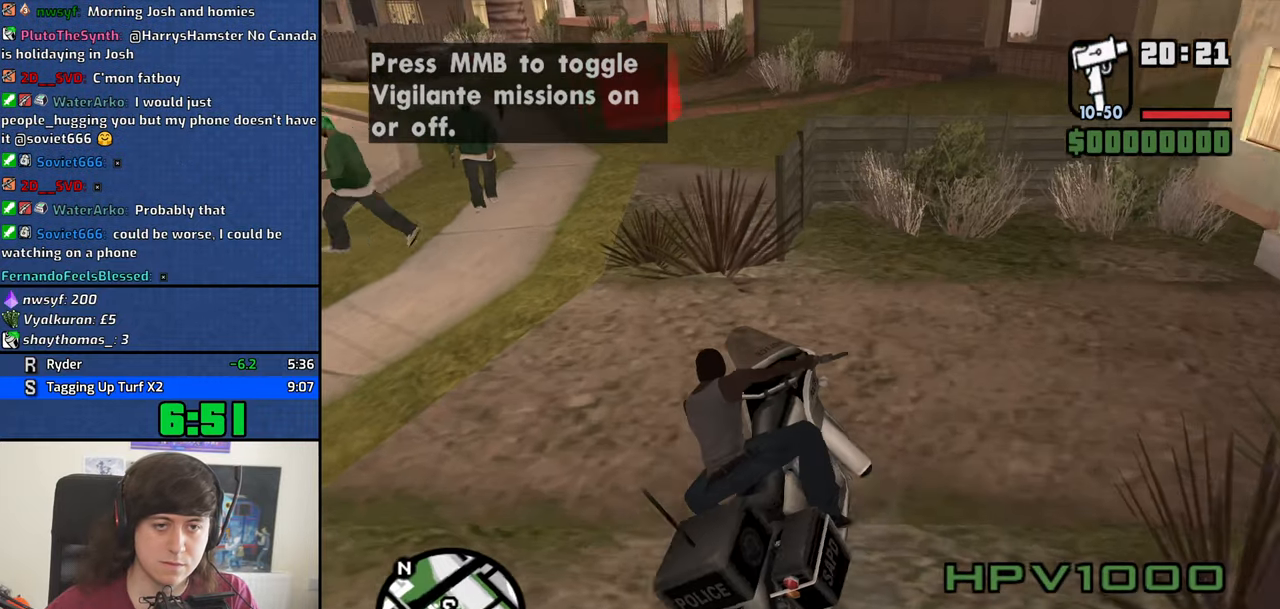
{"keys": [], "mouse": ["middle"], "events": [[33, "mouse_middle", "down"], [133, "a", "up"], [166, "w", "up"]]}
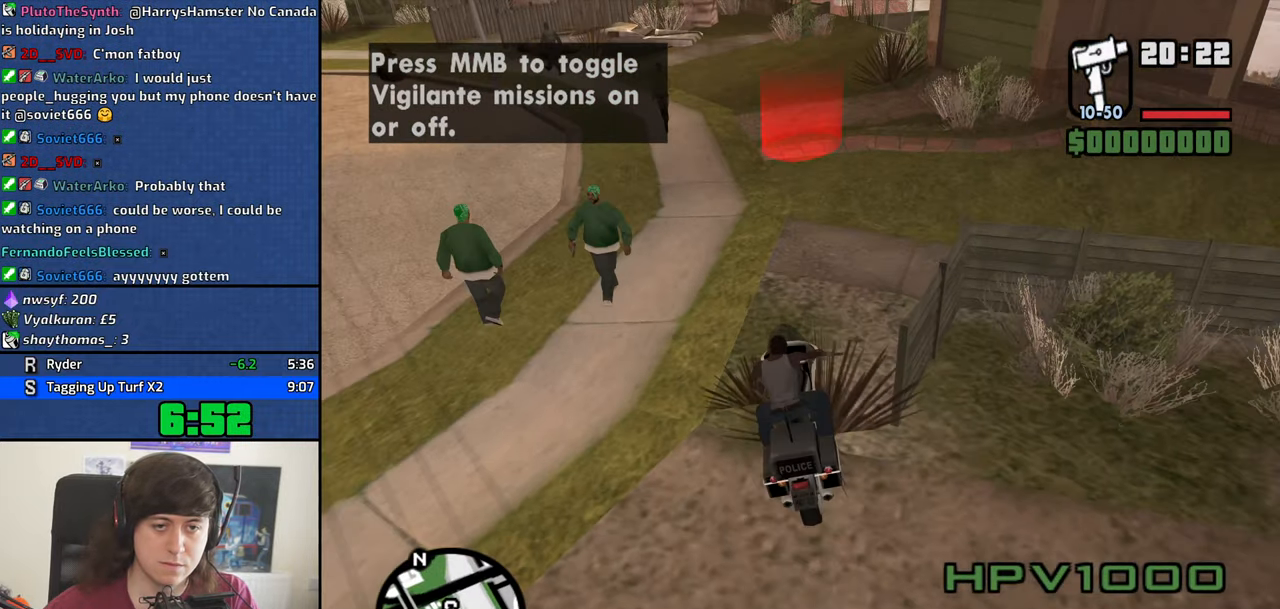
{"keys": [], "mouse": ["middle"], "events": [[100, "d", "down"], [100, "w", "down"], [183, "w", "up"], [233, "d", "up"], [383, "v", "down"], [433, "v", "up"]]}
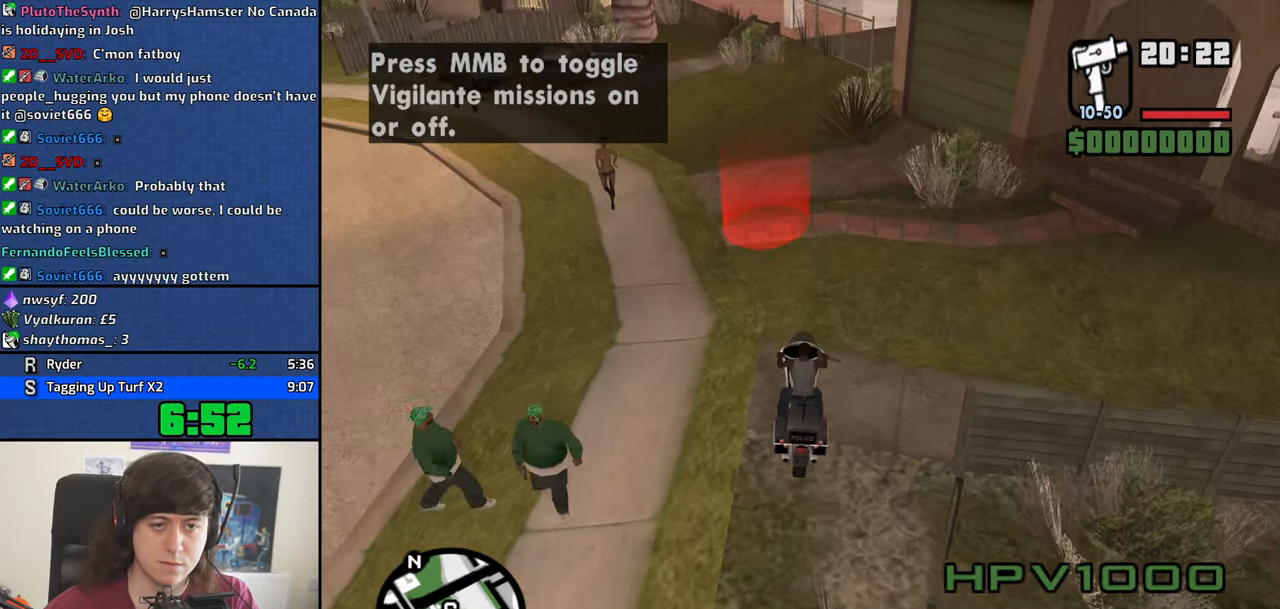
{"keys": ["s"], "mouse": ["middle"], "events": [[16, "v", "down"], [66, "v", "up"], [350, "d", "down"], [483, "d", "up"], [483, "s", "down"]]}
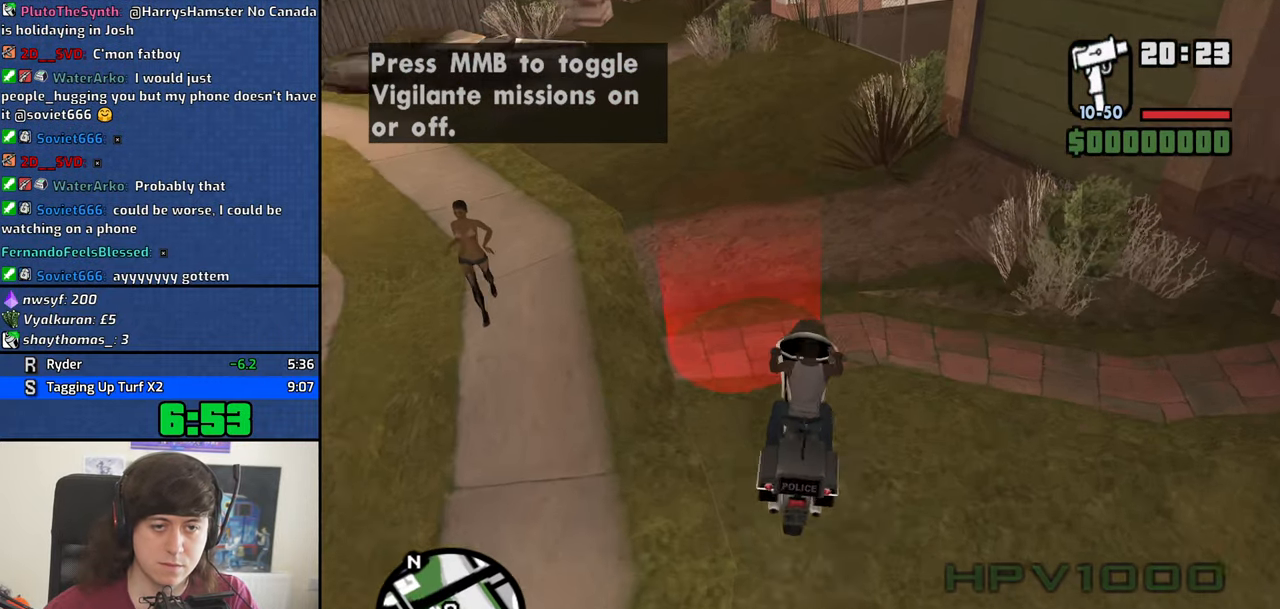
{"keys": [], "mouse": ["middle"], "events": [[216, "s", "up"]]}
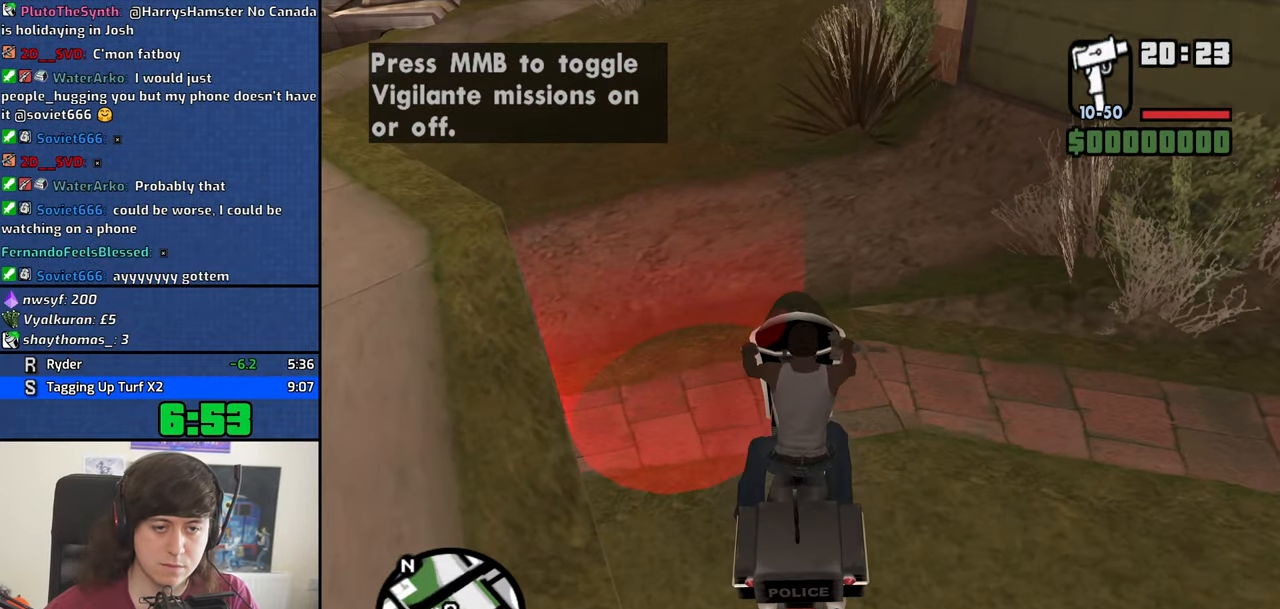
{"keys": [], "mouse": ["middle"], "events": [[50, "s", "down"], [150, "s", "up"], [333, "w", "down"], [416, "w", "up"]]}
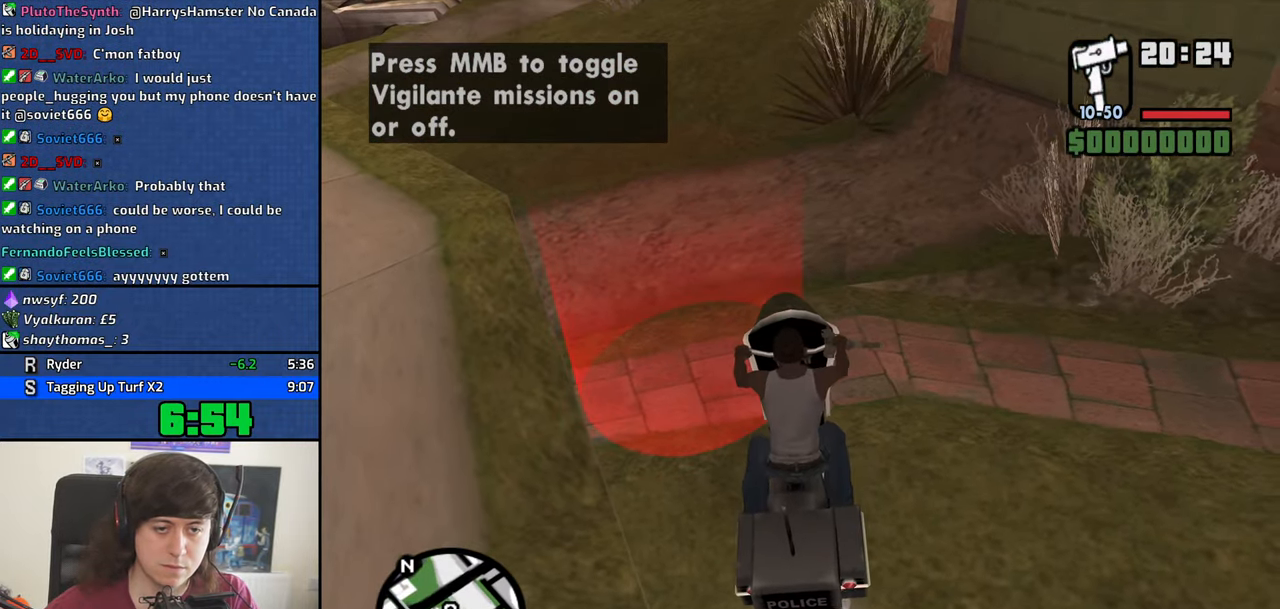
{"keys": ["w"], "mouse": ["middle"], "events": [[283, "f", "down"], [350, "f", "up"], [400, "w", "down"]]}
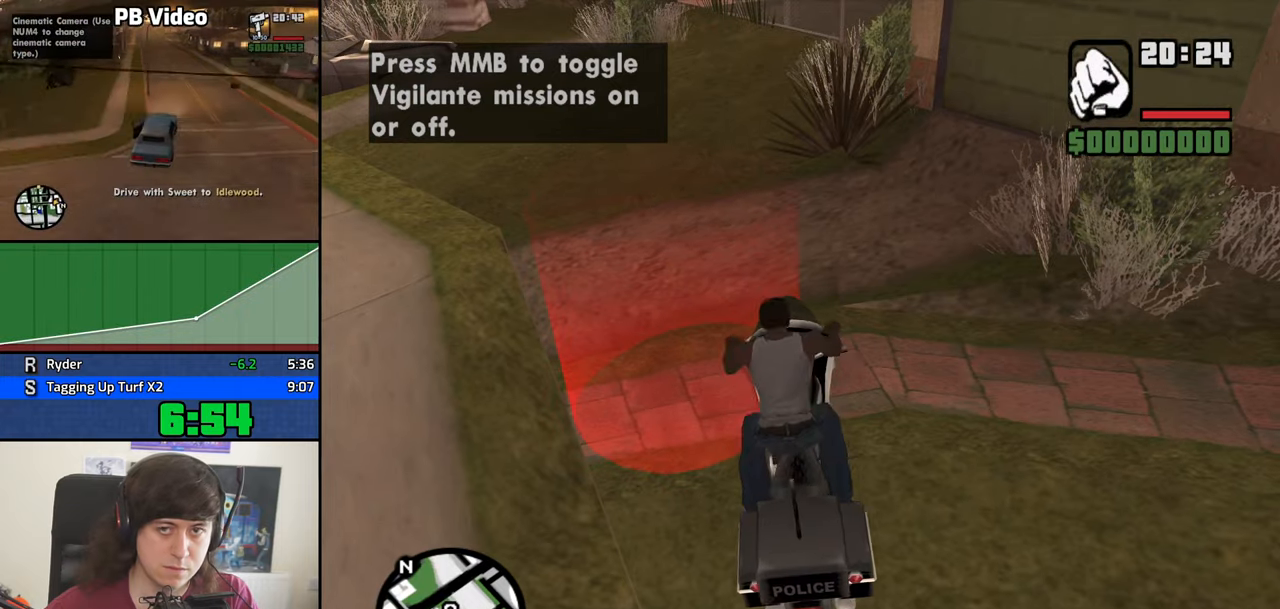
{"keys": ["w"], "mouse": ["middle"], "events": []}
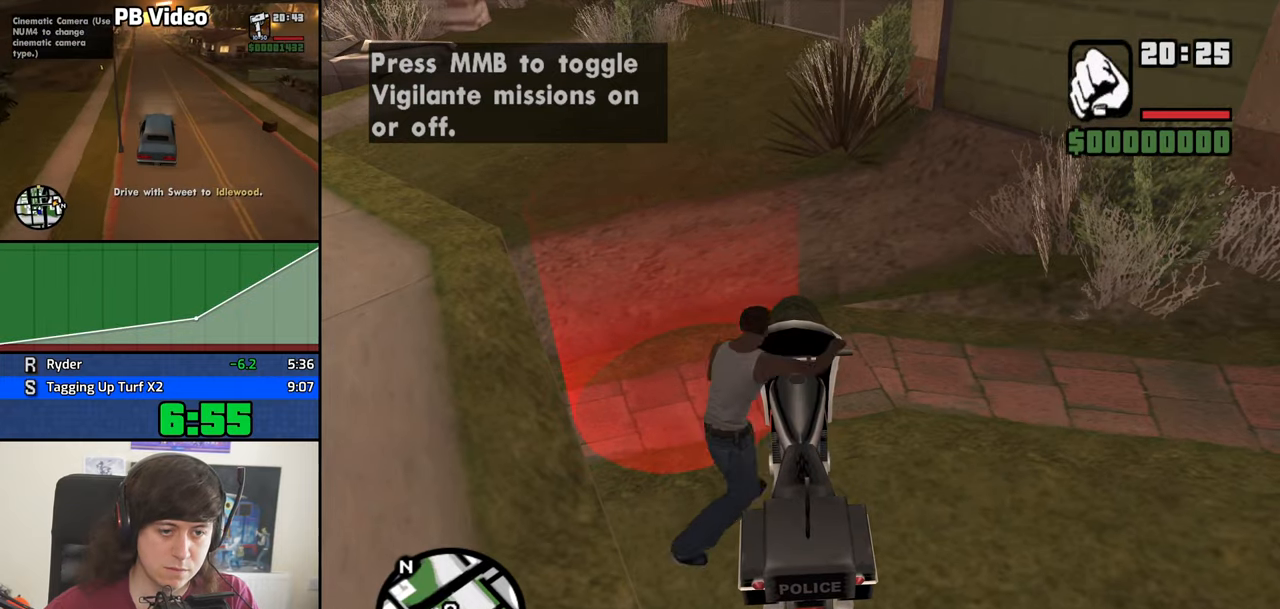
{"keys": ["w"], "mouse": ["middle"], "events": []}
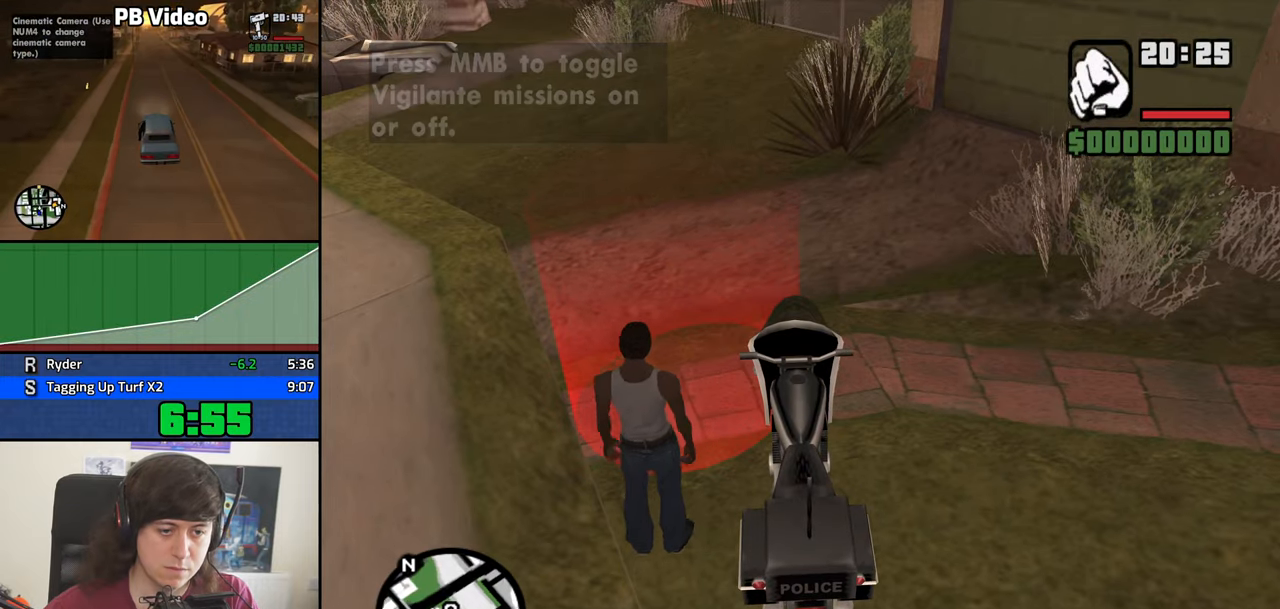
{"keys": [], "mouse": [], "events": [[17, "mouse_middle", "up"], [200, "a", "down"], [350, "a", "up"], [483, "w", "up"]]}
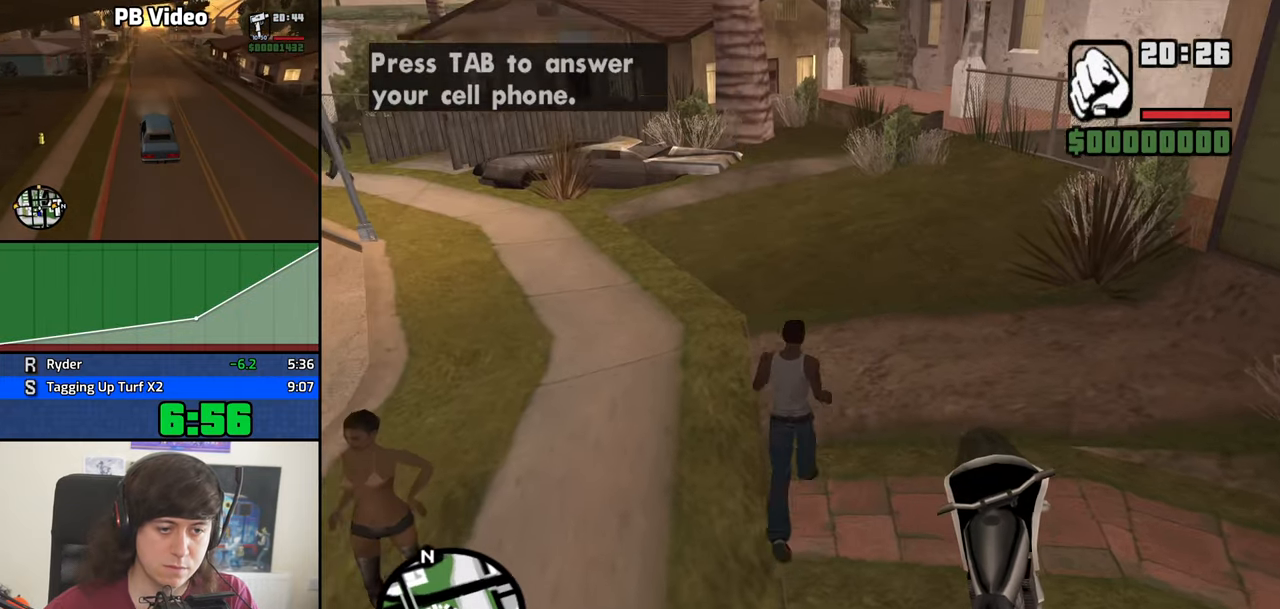
{"keys": [], "mouse": [], "events": [[133, "escape", "down"], [167, "escape", "up"], [267, "mouse_left", "down"], [367, "mouse_left", "up"], [450, "mouse_left", "down"], [500, "mouse_left", "up"]]}
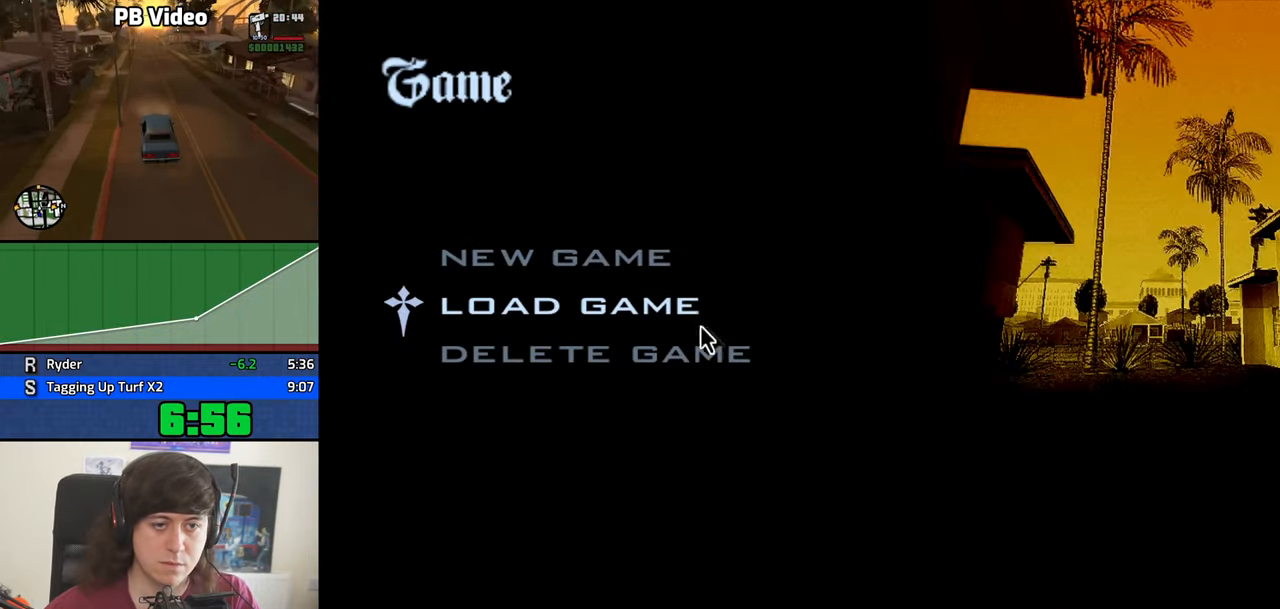
{"keys": [], "mouse": [], "events": [[100, "mouse_left", "down"], [150, "mouse_left", "up"], [183, "mouse_left", "down"], [283, "mouse_left", "up"]]}
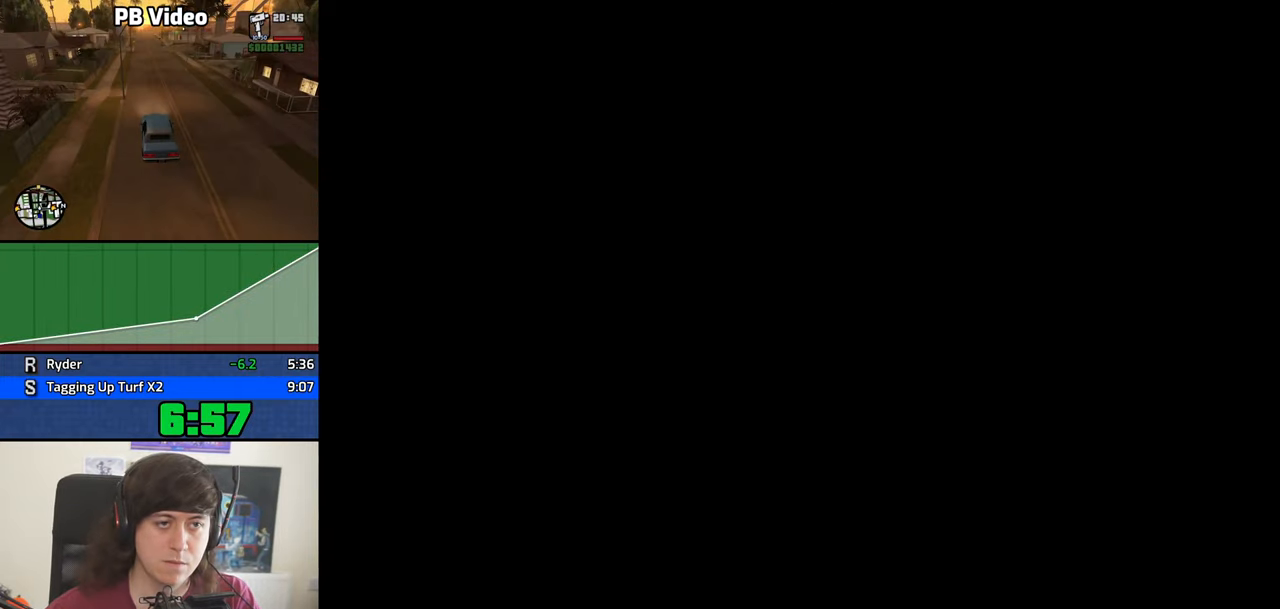
{"keys": ["w"], "mouse": [], "events": [[117, "w", "down"]]}
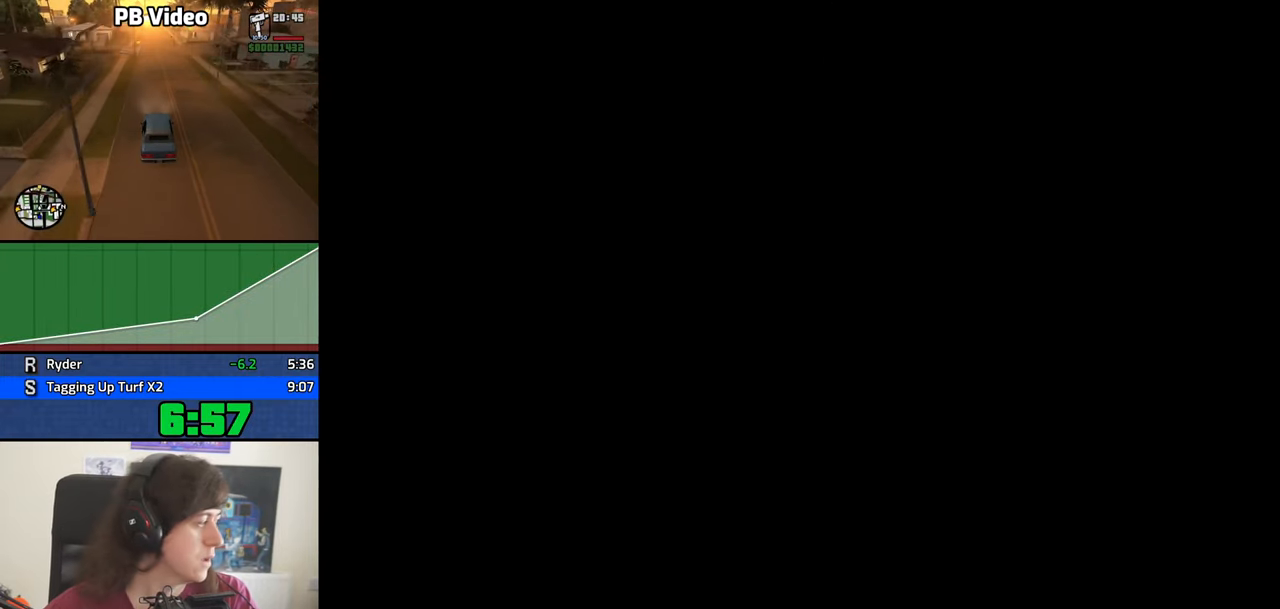
{"keys": ["w"], "mouse": [], "events": []}
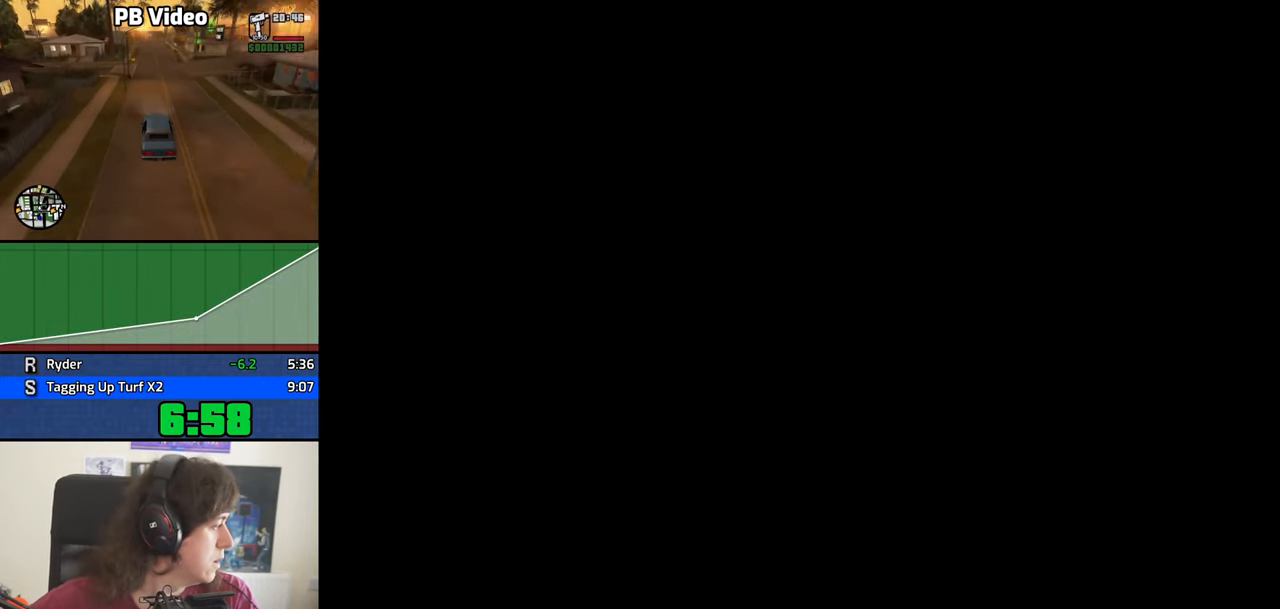
{"keys": ["w"], "mouse": [], "events": [[283, "shift", "down"], [417, "shift", "up"]]}
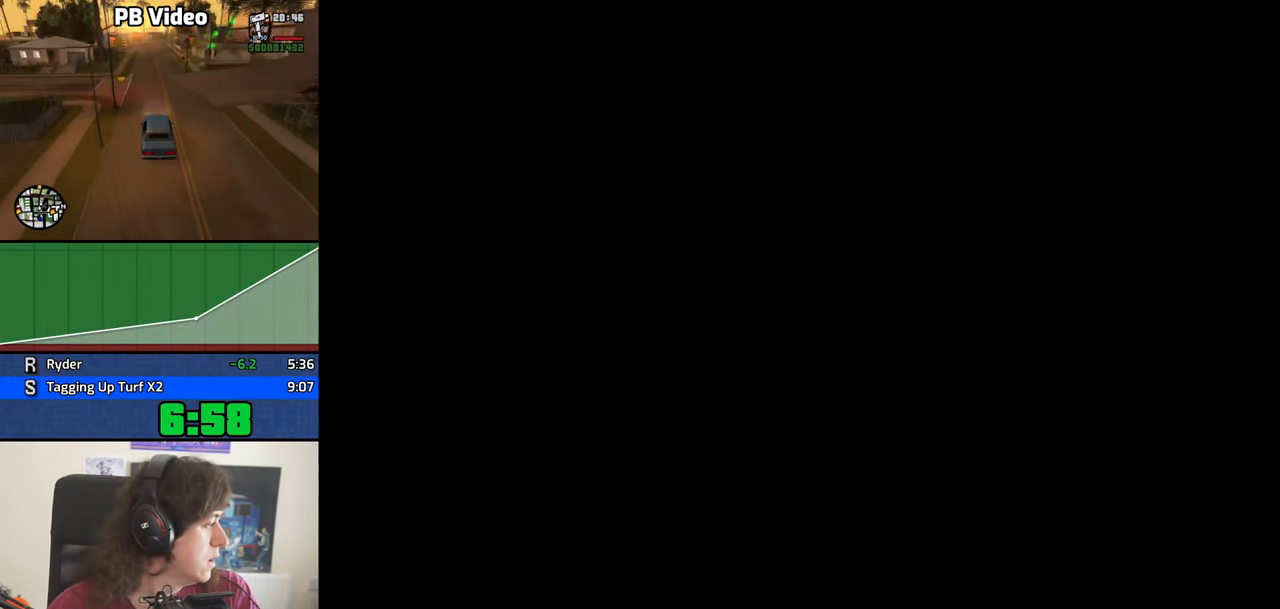
{"keys": ["w"], "mouse": [], "events": []}
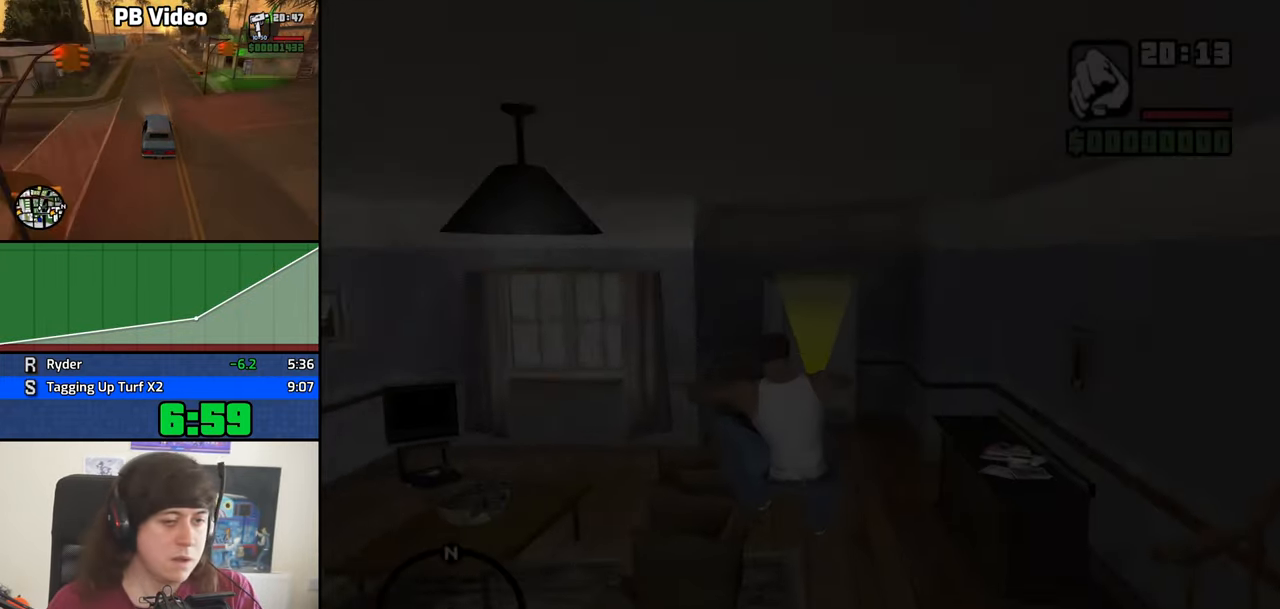
{"keys": ["w"], "mouse": []}
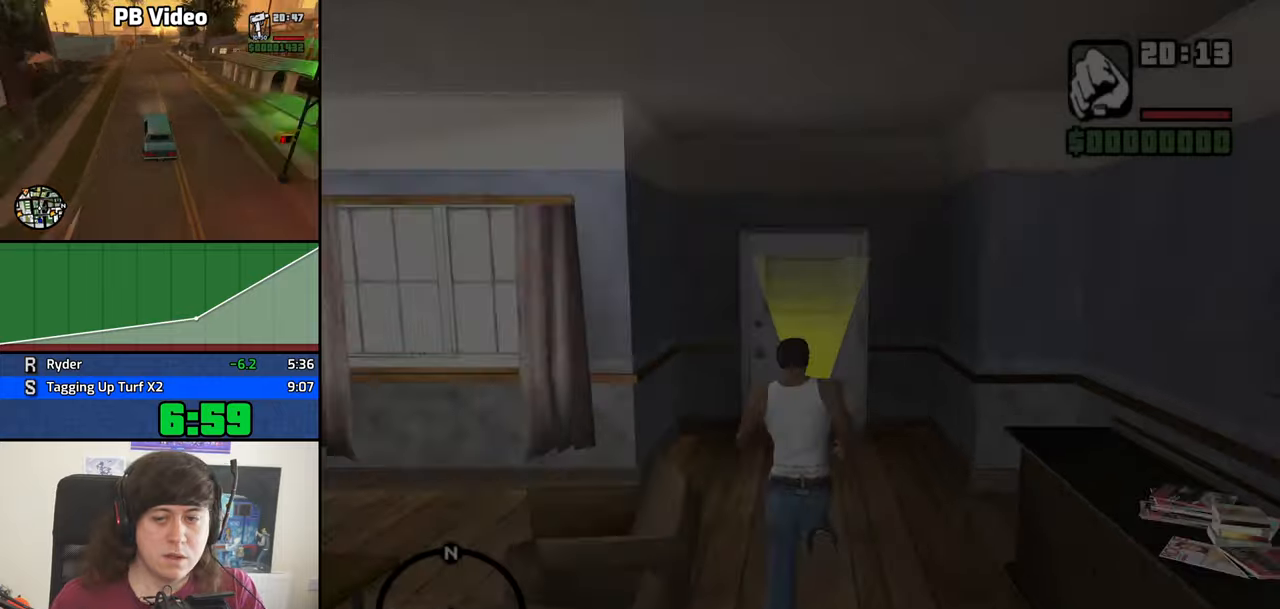
{"keys": ["w"], "mouse": []}
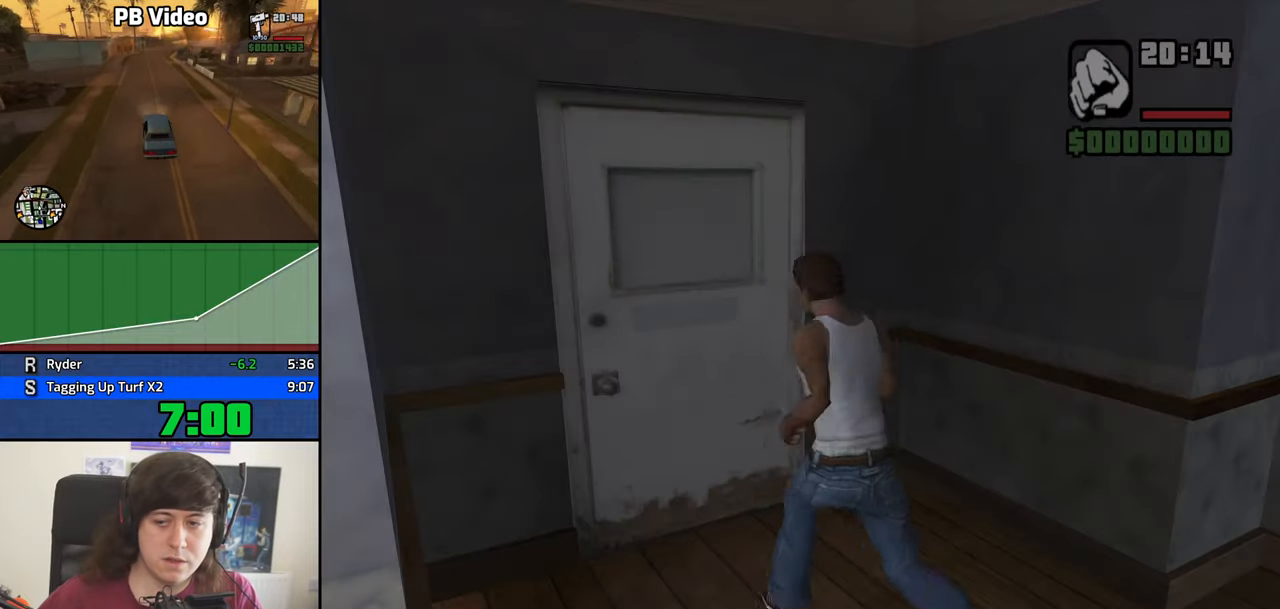
{"keys": ["w"], "mouse": [], "events": []}
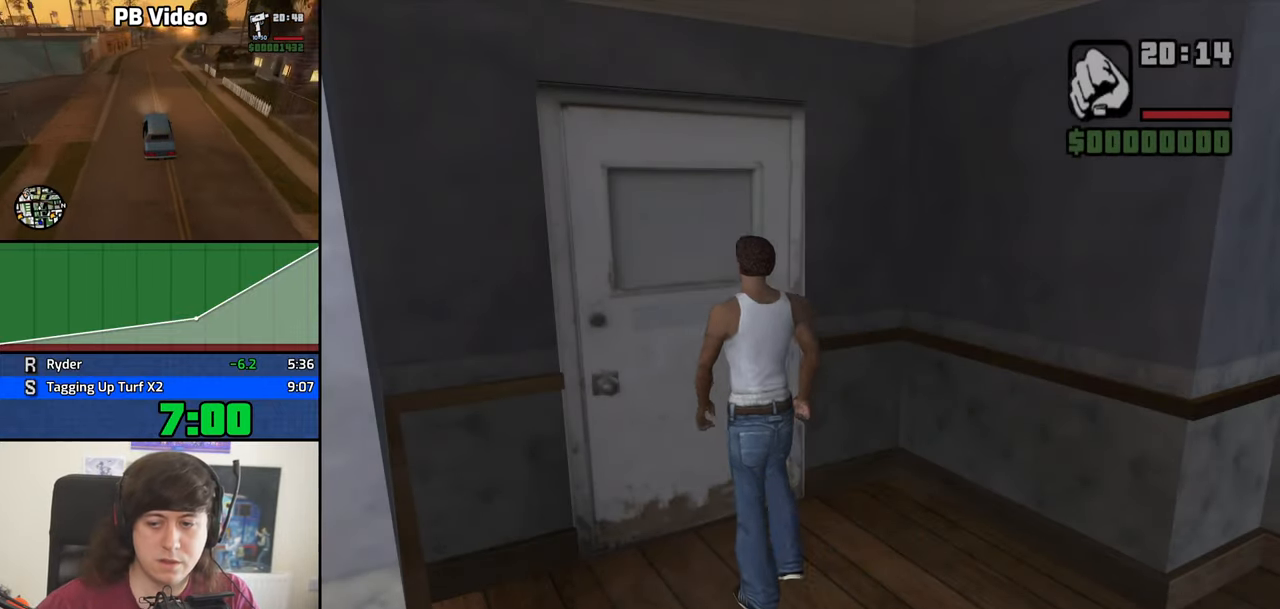
{"keys": ["w"], "mouse": [], "events": [[34, "space", "down"], [134, "space", "up"], [217, "space", "down"], [317, "space", "up"], [450, "space", "down"], [500, "space", "up"]]}
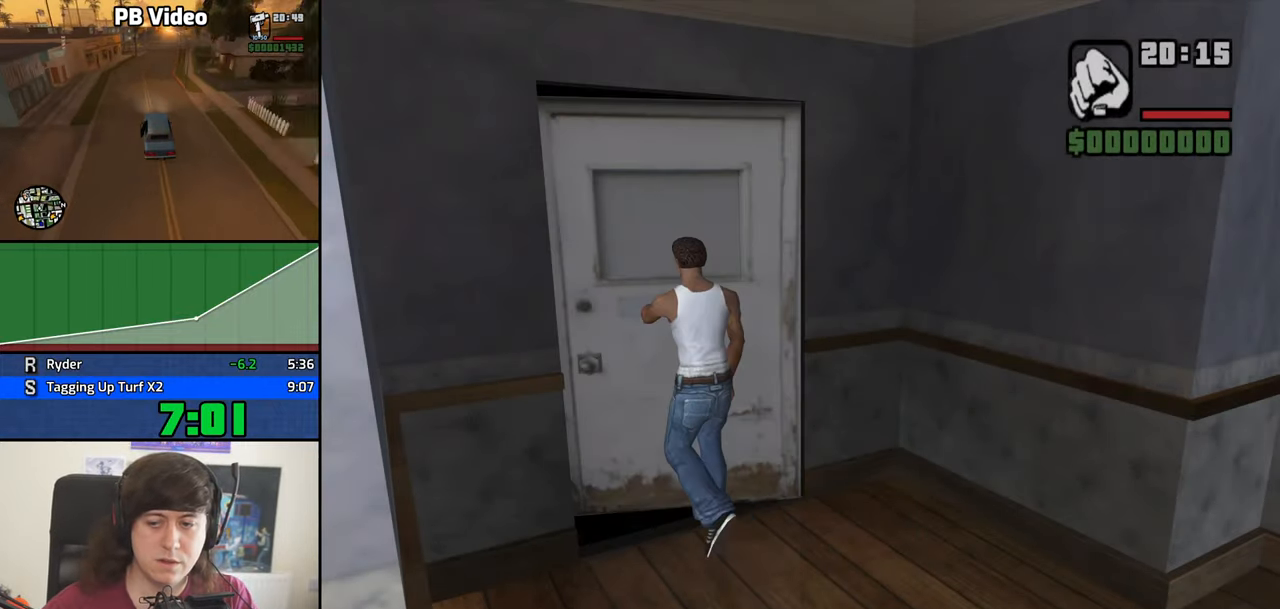
{"keys": ["space", "w"], "mouse": [], "events": [[100, "space", "down"], [184, "space", "up"], [284, "space", "down"], [384, "space", "up"], [467, "space", "down"]]}